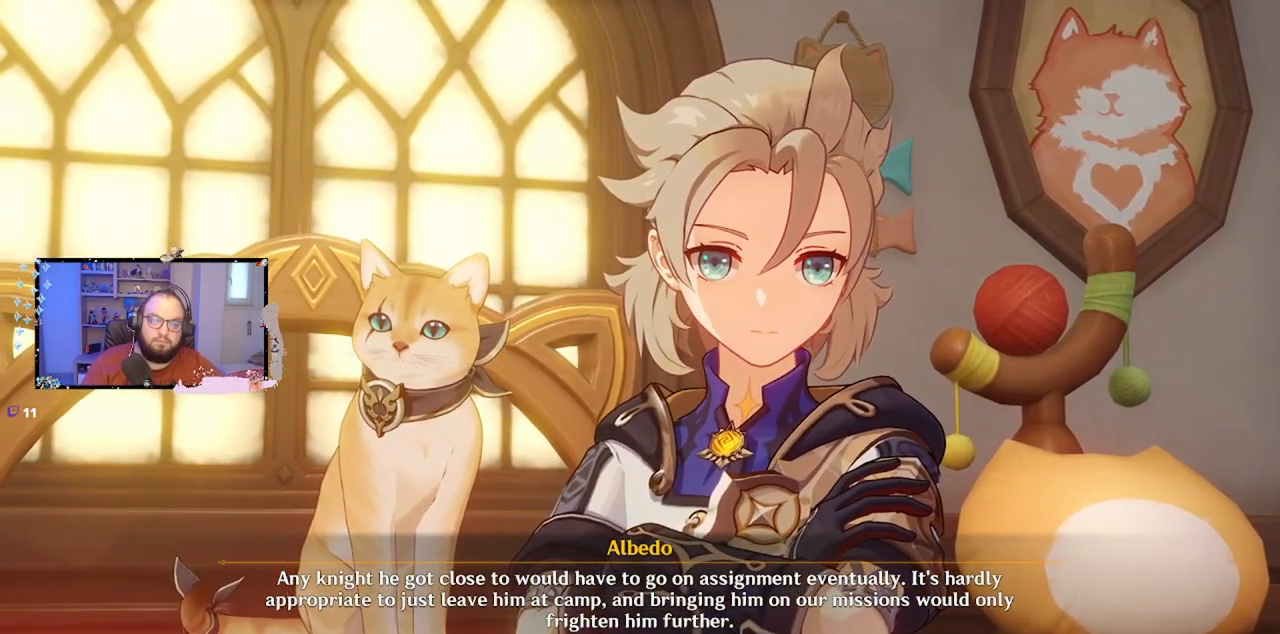
Gameplay with a controller (Xbox layout); each line is a JSON object with the inputs held at the frame after it. "events" lists button and stick changes between this image and that frame as [ms after this image, input, new state], when the widget could be followed in between. Not read: L3 R3.
{"buttons": [], "left_stick": "center", "right_stick": "center", "events": [[267, "B", "down"], [400, "B", "up"]]}
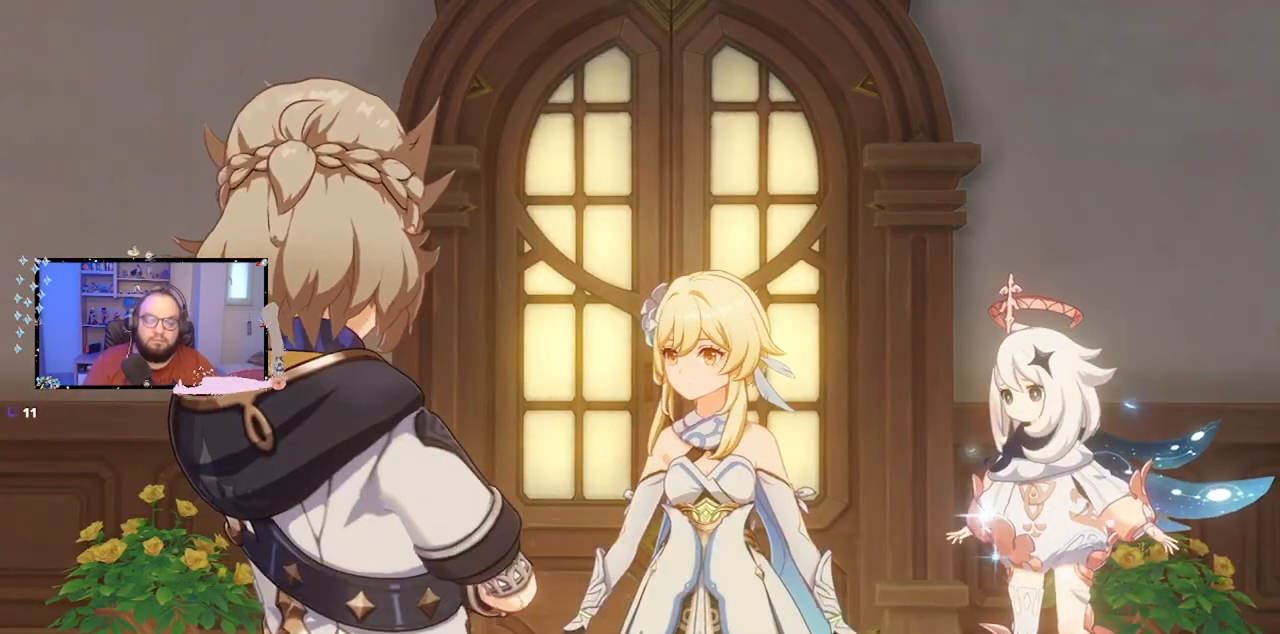
{"buttons": [], "left_stick": "center", "right_stick": "center", "events": []}
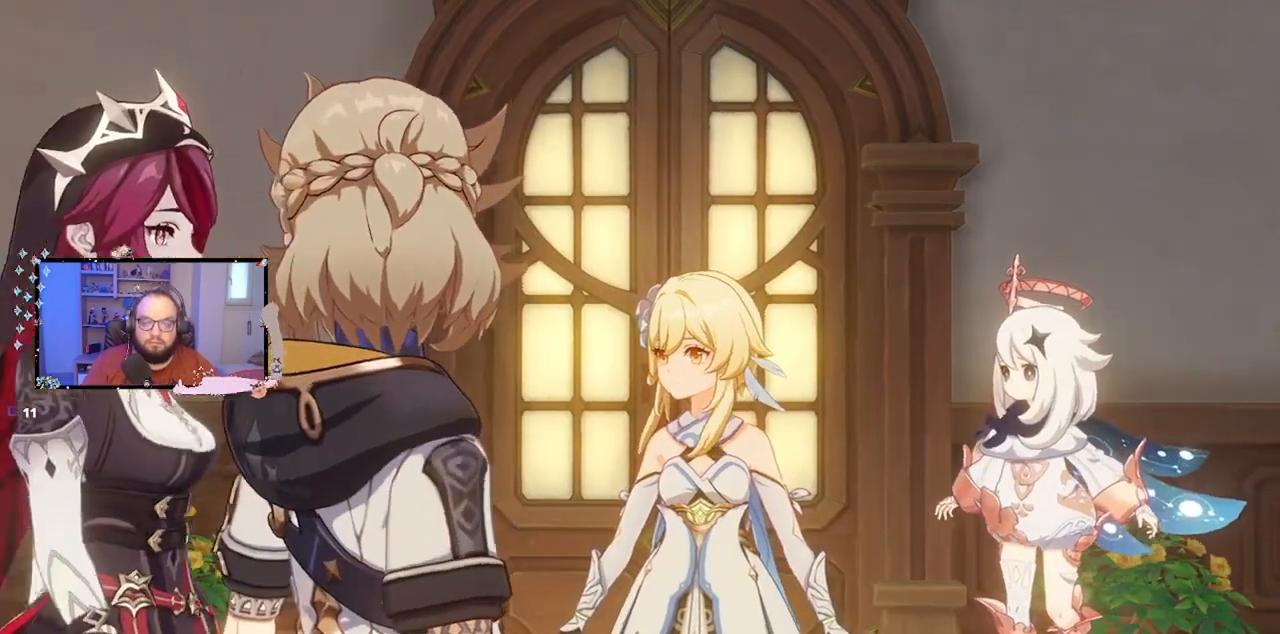
{"buttons": [], "left_stick": "center", "right_stick": "center", "events": []}
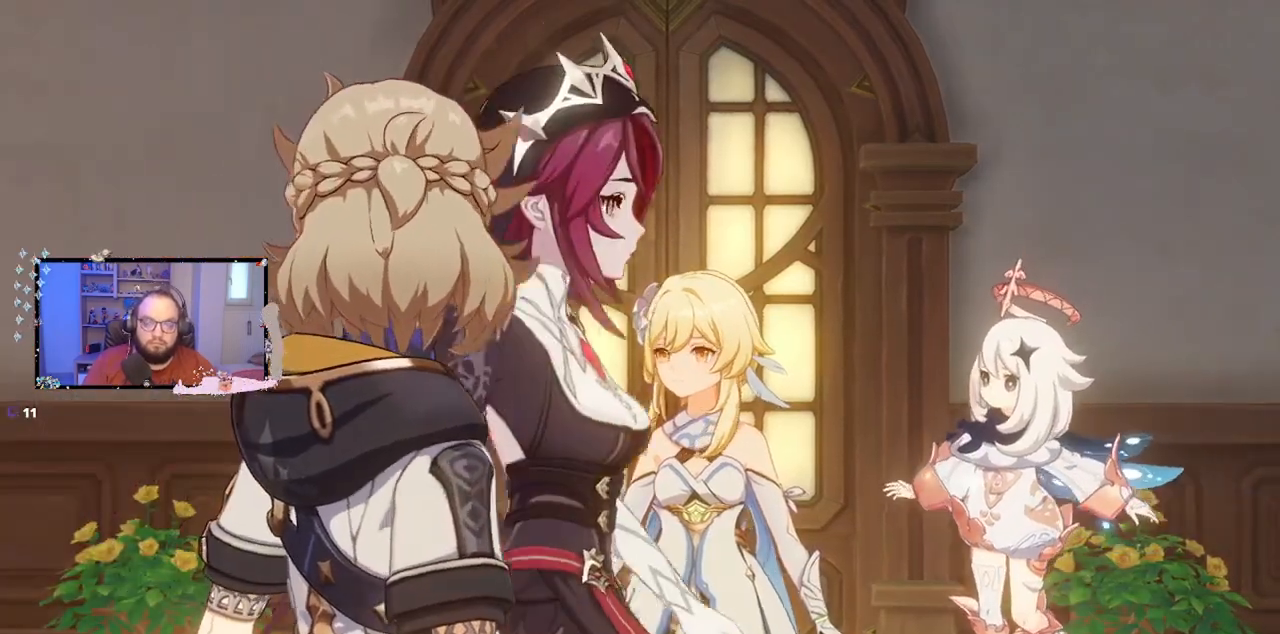
{"buttons": [], "left_stick": "center", "right_stick": "center", "events": []}
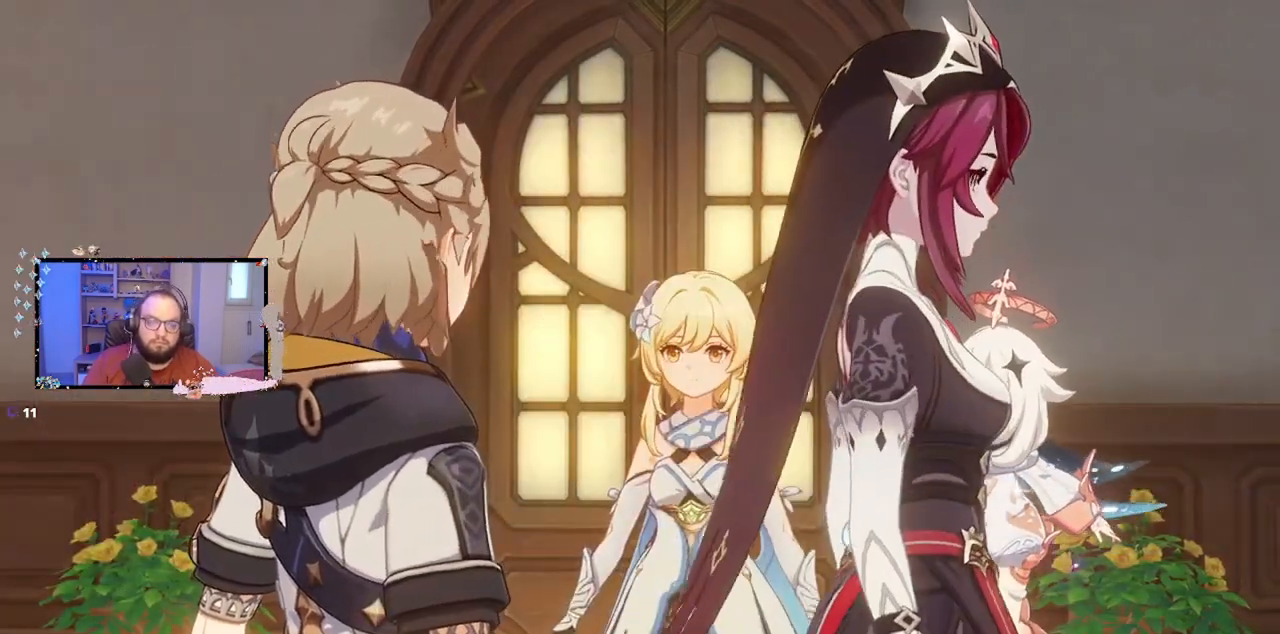
{"buttons": [], "left_stick": "center", "right_stick": "center", "events": []}
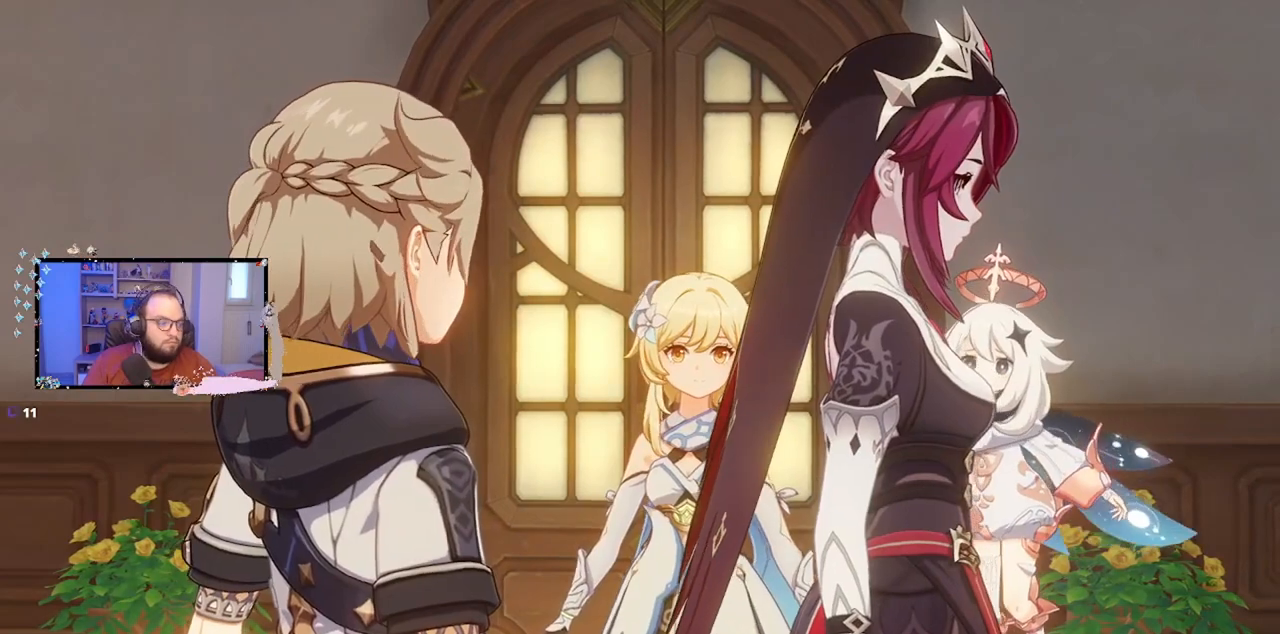
{"buttons": [], "left_stick": "center", "right_stick": "center", "events": [[267, "B", "down"], [350, "B", "up"]]}
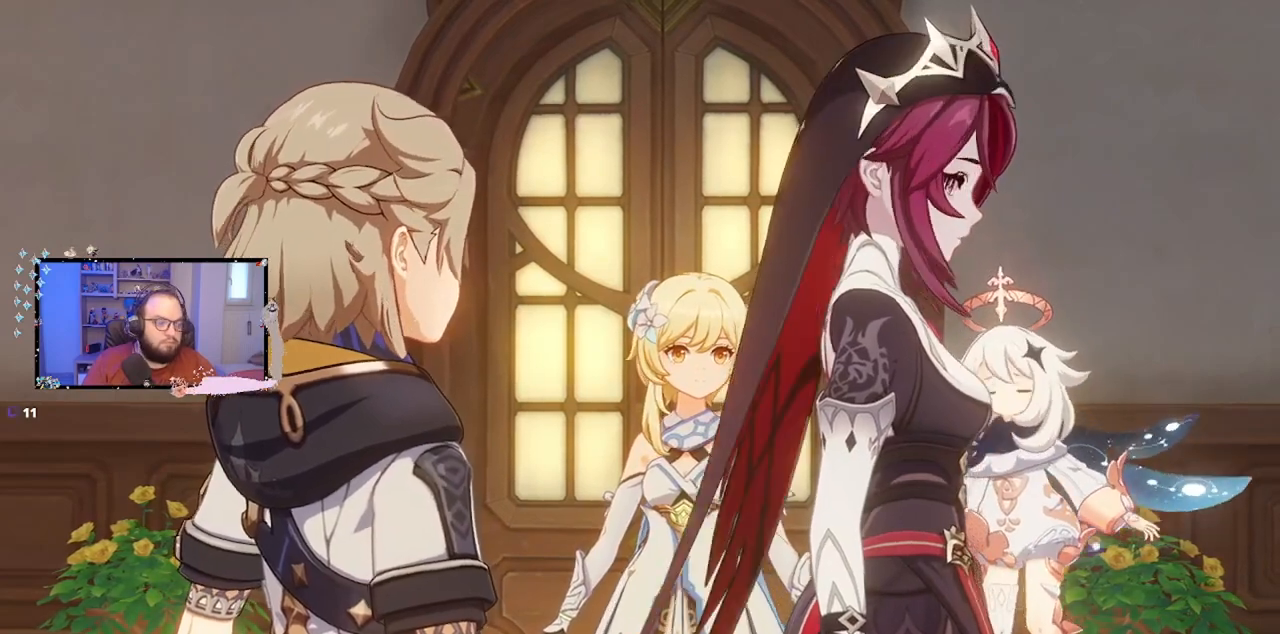
{"buttons": [], "left_stick": "center", "right_stick": "center", "events": []}
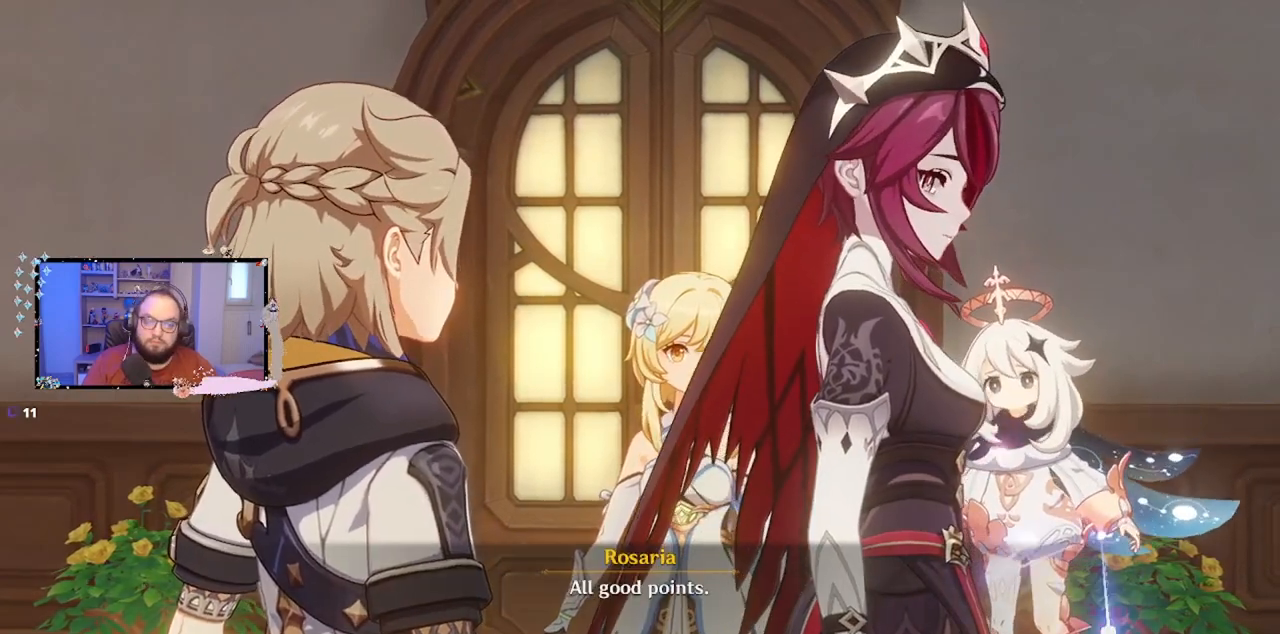
{"buttons": [], "left_stick": "center", "right_stick": "center", "events": [[283, "B", "down"], [350, "B", "up"]]}
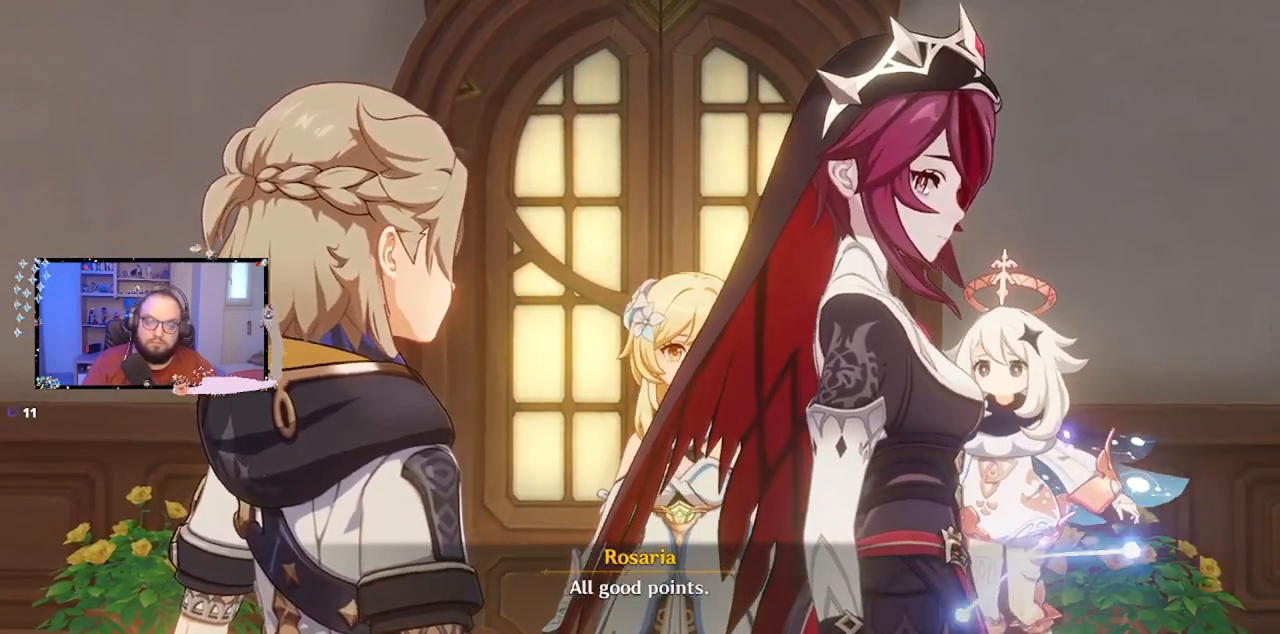
{"buttons": [], "left_stick": "center", "right_stick": "center", "events": [[267, "B", "down"], [333, "B", "up"]]}
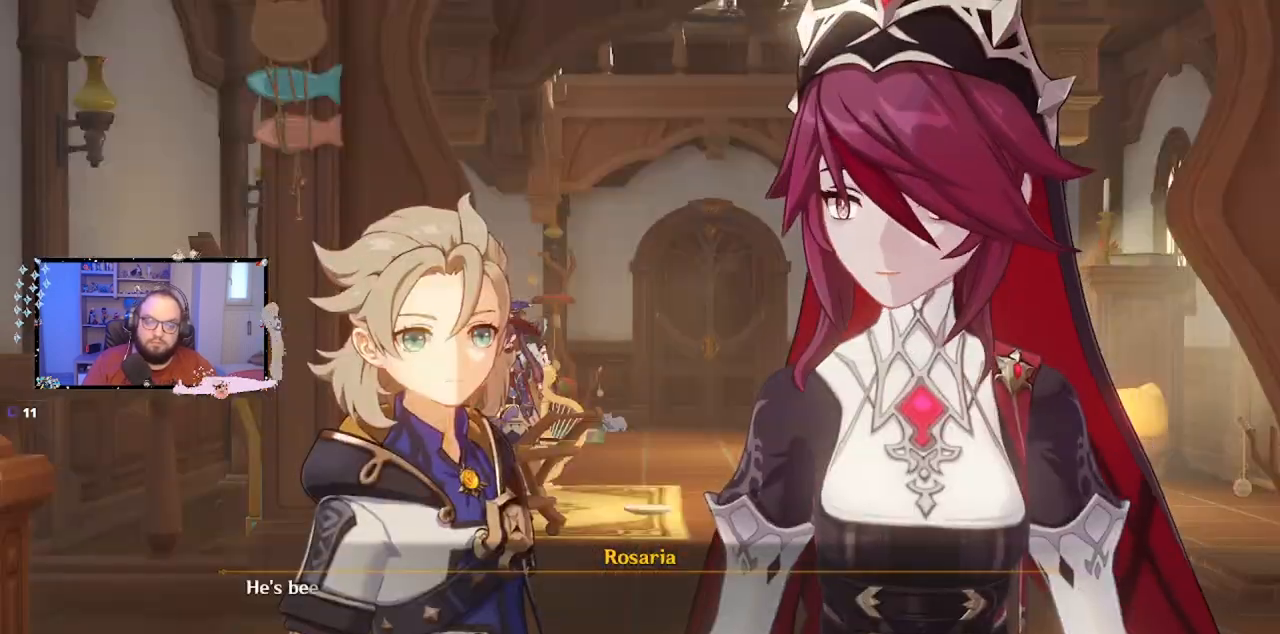
{"buttons": [], "left_stick": "center", "right_stick": "center", "events": []}
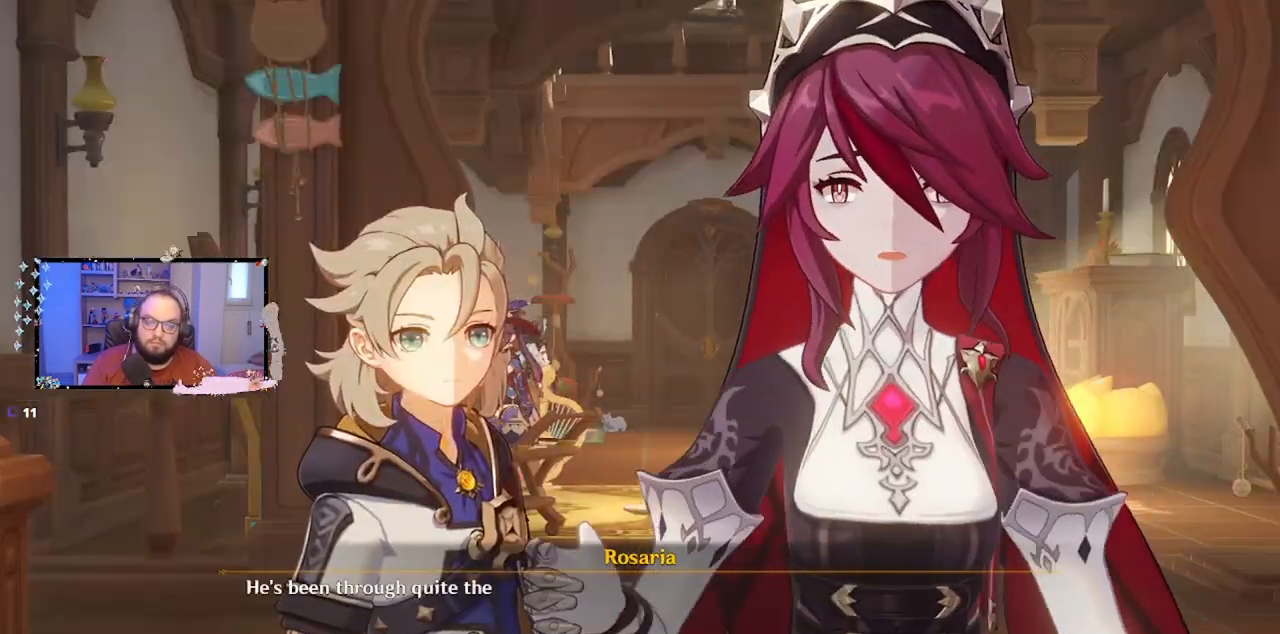
{"buttons": [], "left_stick": "center", "right_stick": "center", "events": [[367, "B", "down"], [450, "B", "up"]]}
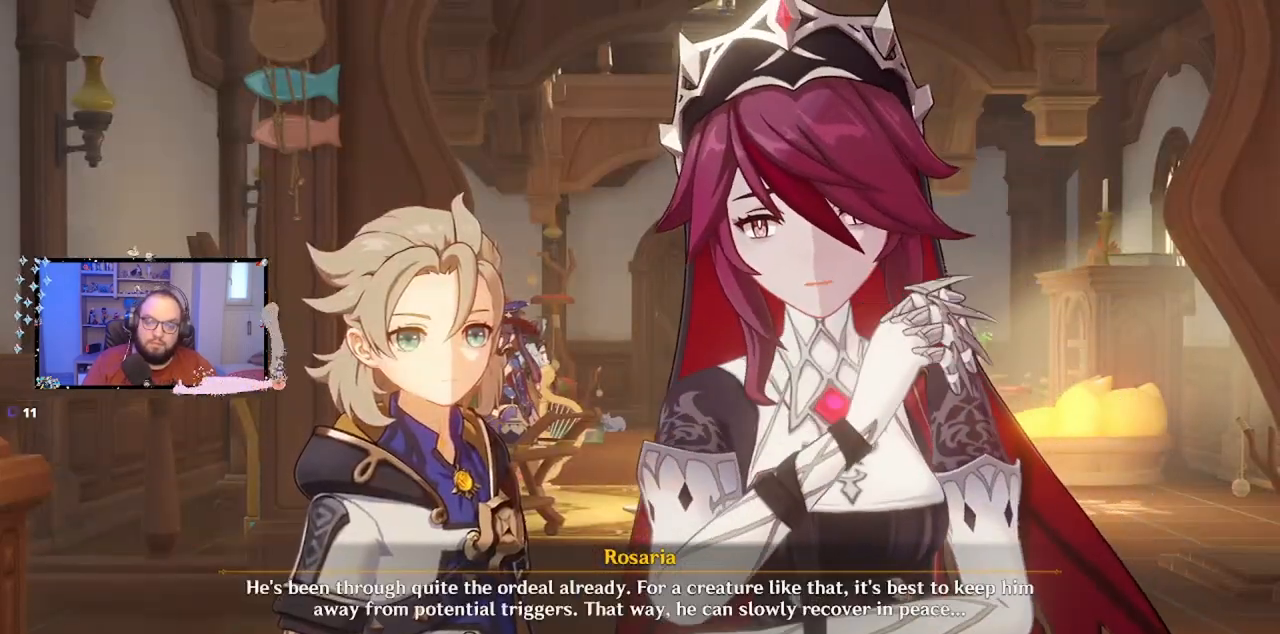
{"buttons": [], "left_stick": "center", "right_stick": "center", "events": []}
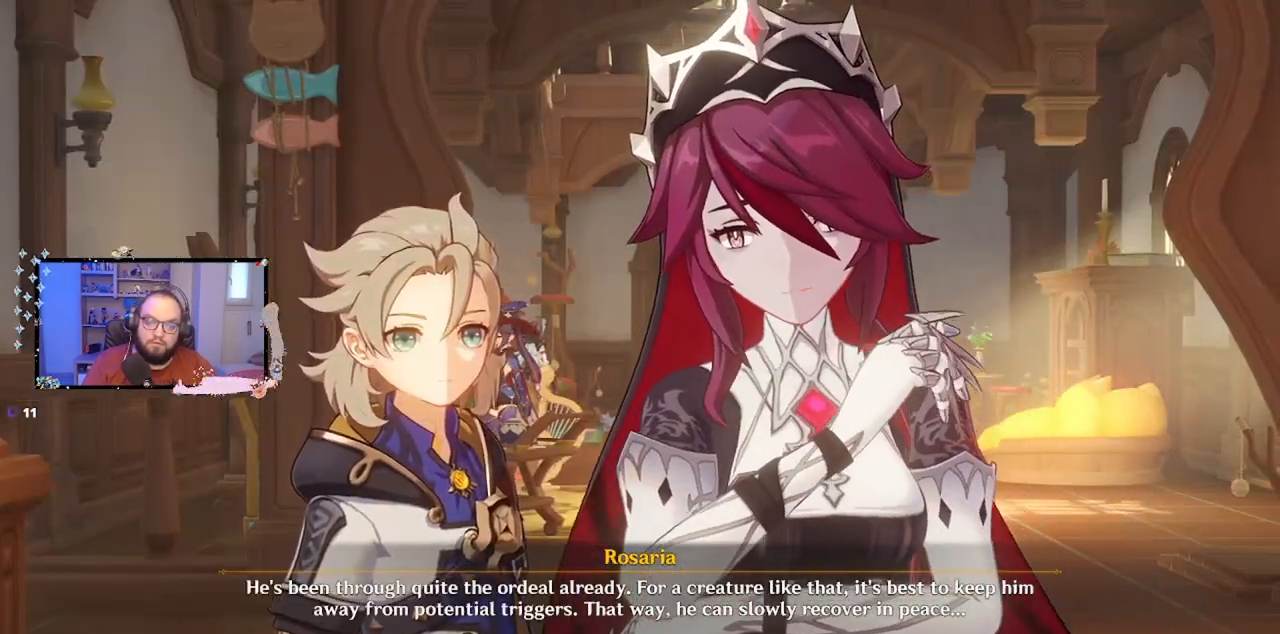
{"buttons": [], "left_stick": "center", "right_stick": "center", "events": []}
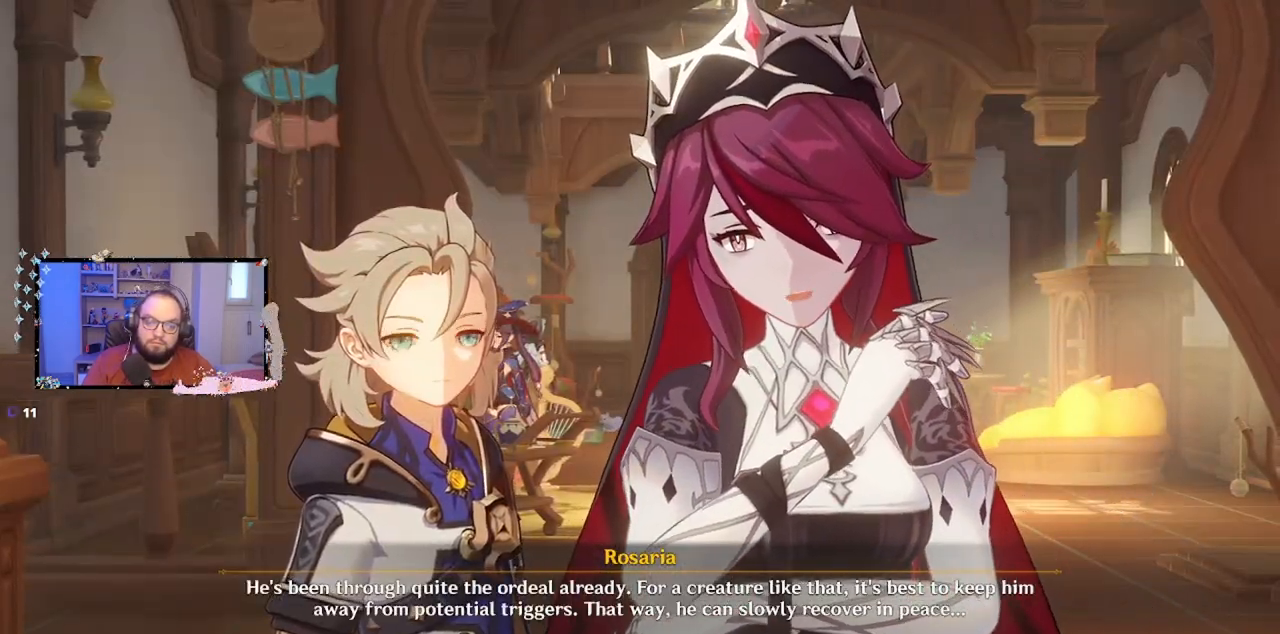
{"buttons": [], "left_stick": "center", "right_stick": "center", "events": []}
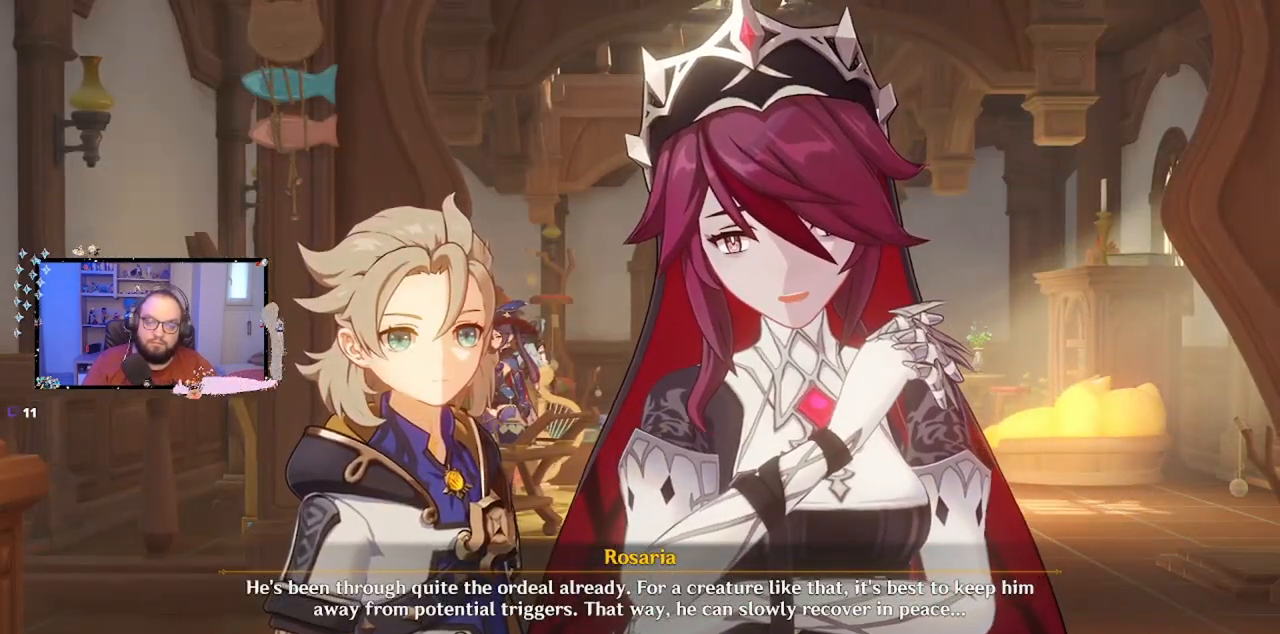
{"buttons": [], "left_stick": "center", "right_stick": "center", "events": []}
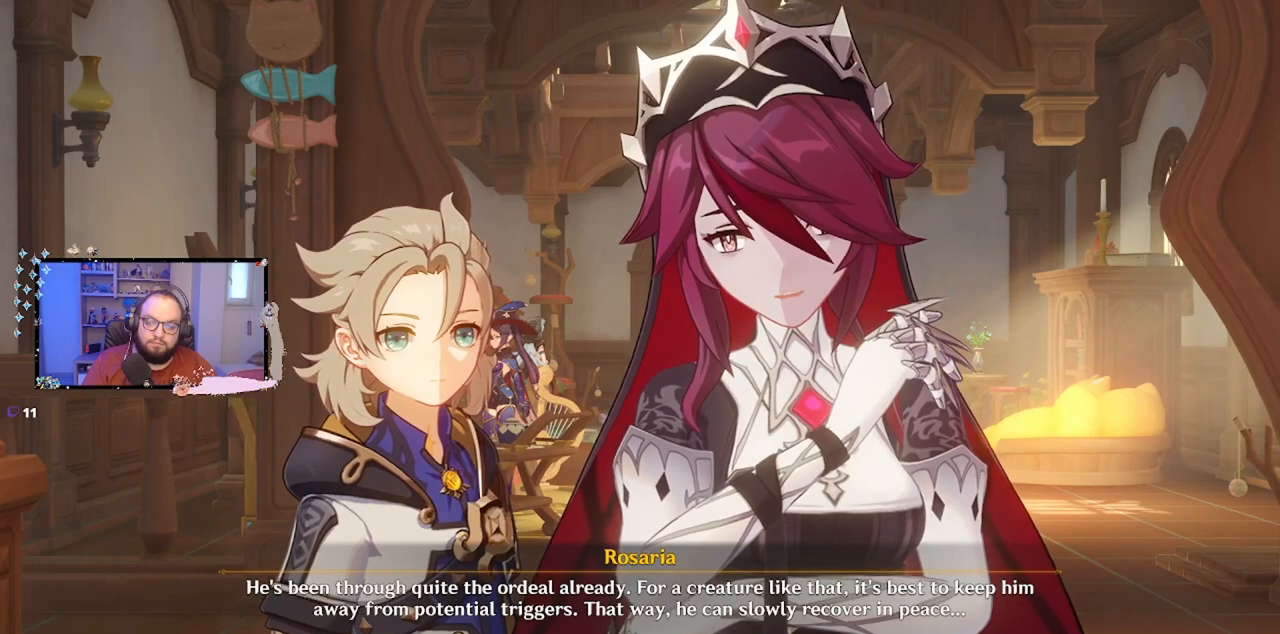
{"buttons": [], "left_stick": "center", "right_stick": "center", "events": [[67, "B", "down"], [183, "B", "up"]]}
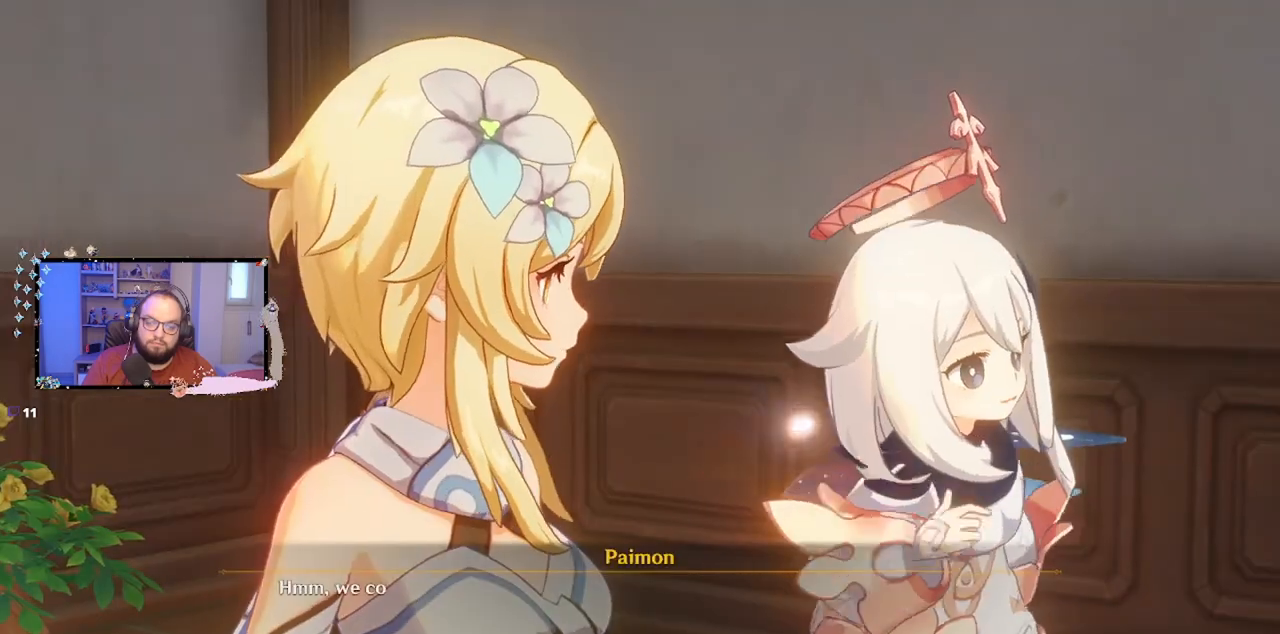
{"buttons": ["B"], "left_stick": "center", "right_stick": "center", "events": [[400, "B", "down"]]}
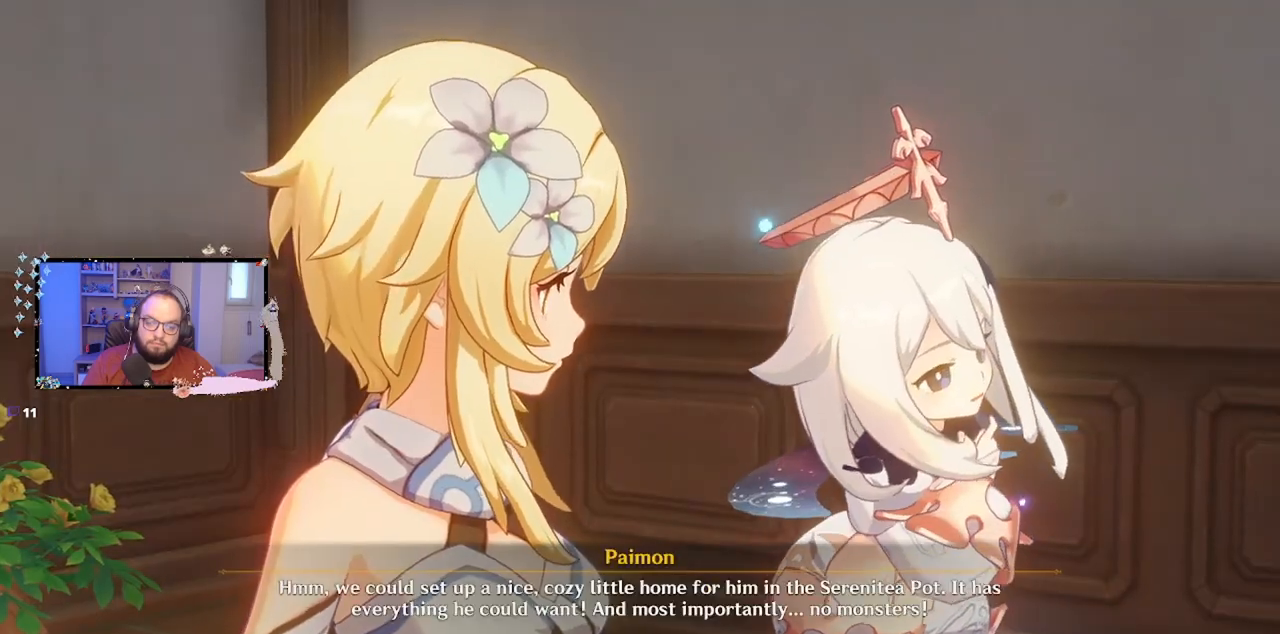
{"buttons": [], "left_stick": "center", "right_stick": "center", "events": [[17, "B", "up"]]}
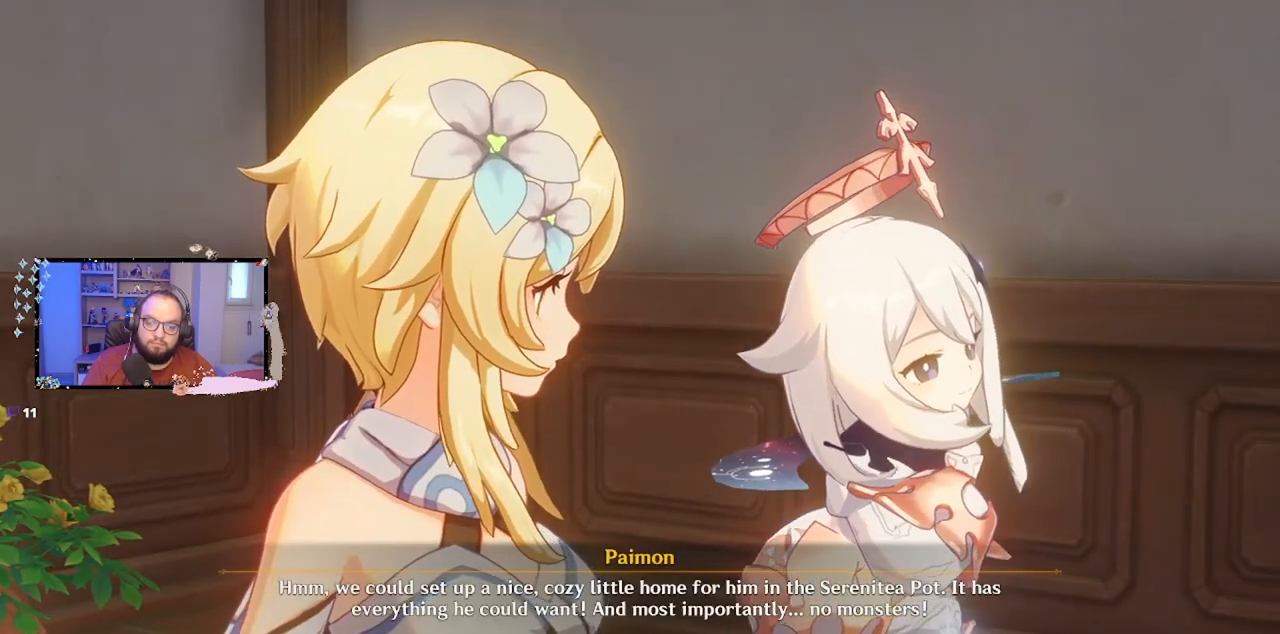
{"buttons": [], "left_stick": "center", "right_stick": "center", "events": []}
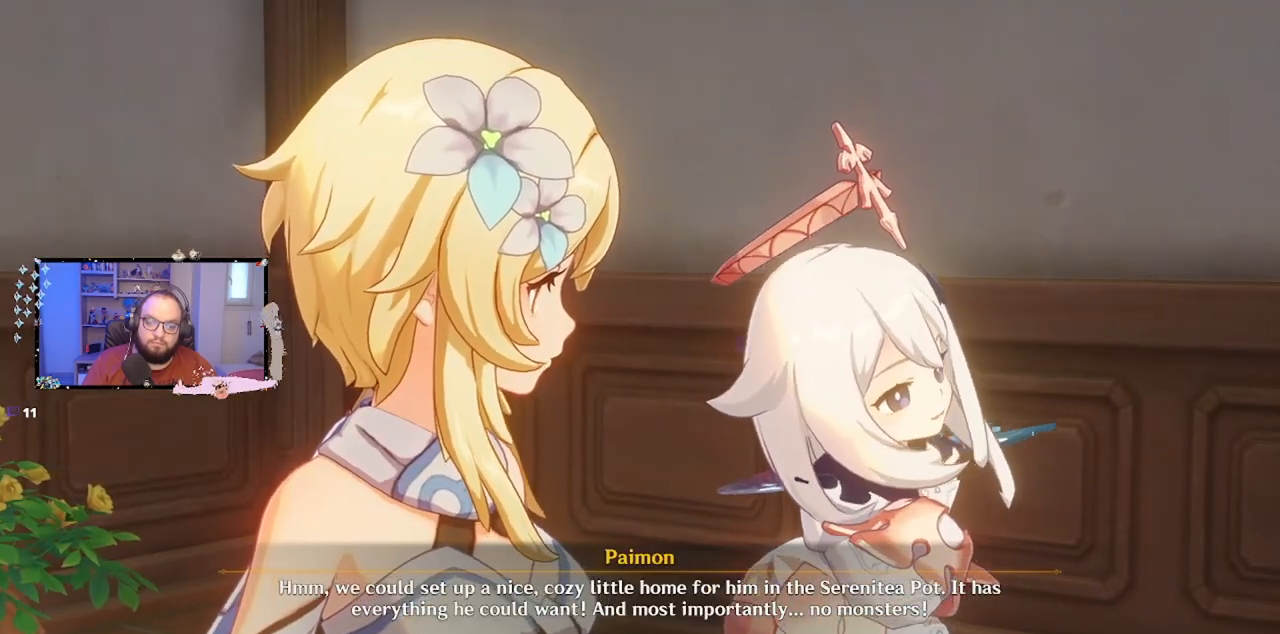
{"buttons": [], "left_stick": "center", "right_stick": "center", "events": []}
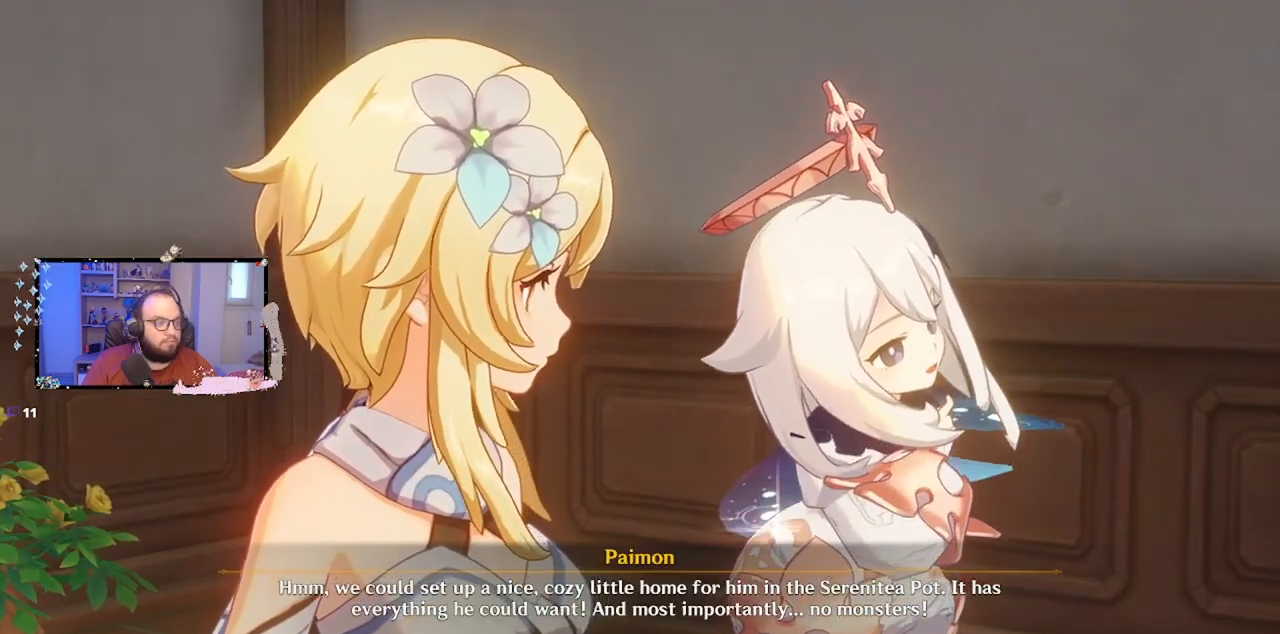
{"buttons": [], "left_stick": "center", "right_stick": "center", "events": []}
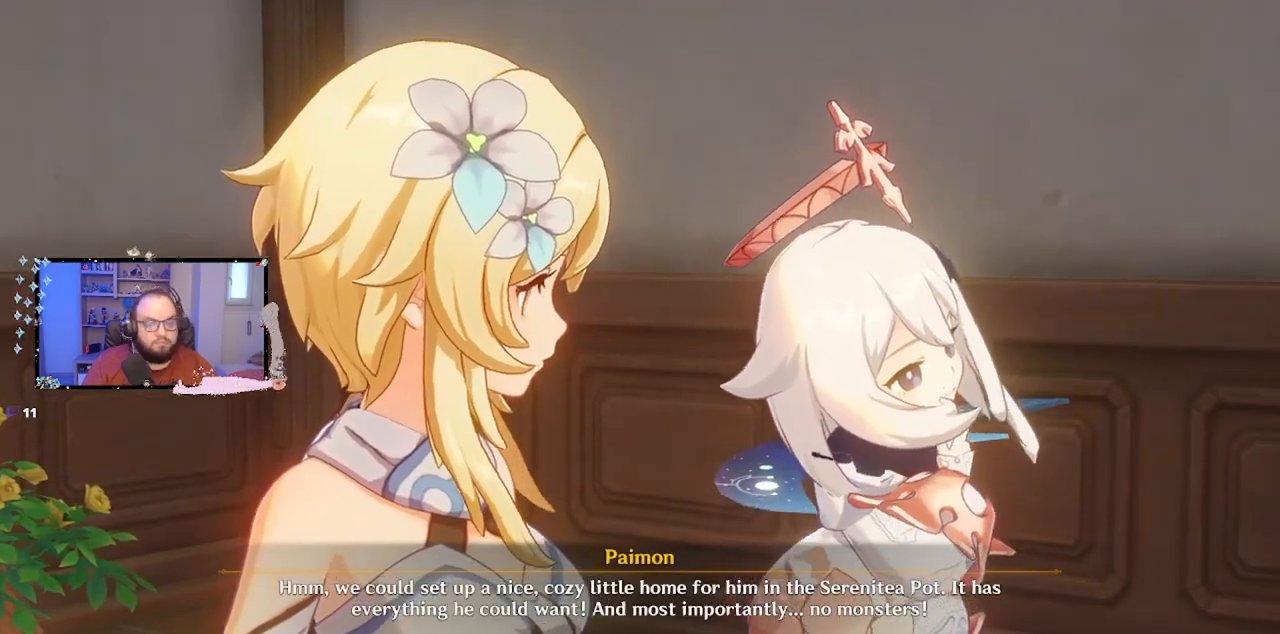
{"buttons": [], "left_stick": "center", "right_stick": "center", "events": []}
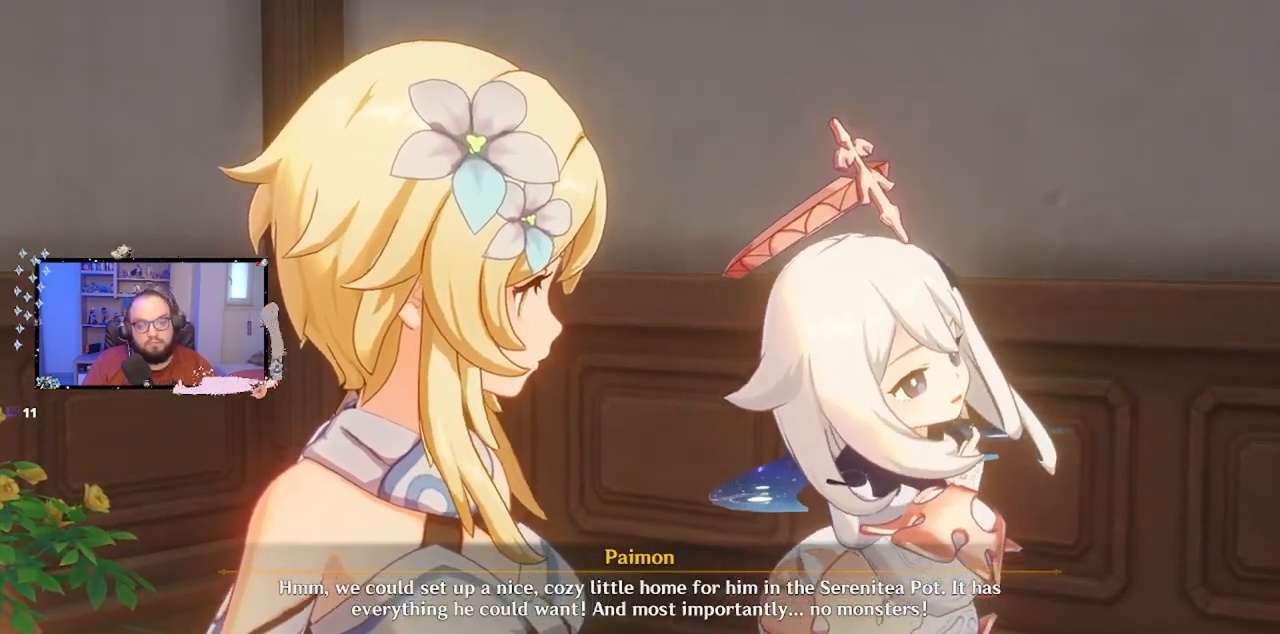
{"buttons": [], "left_stick": "center", "right_stick": "center", "events": [[67, "B", "down"], [200, "B", "up"]]}
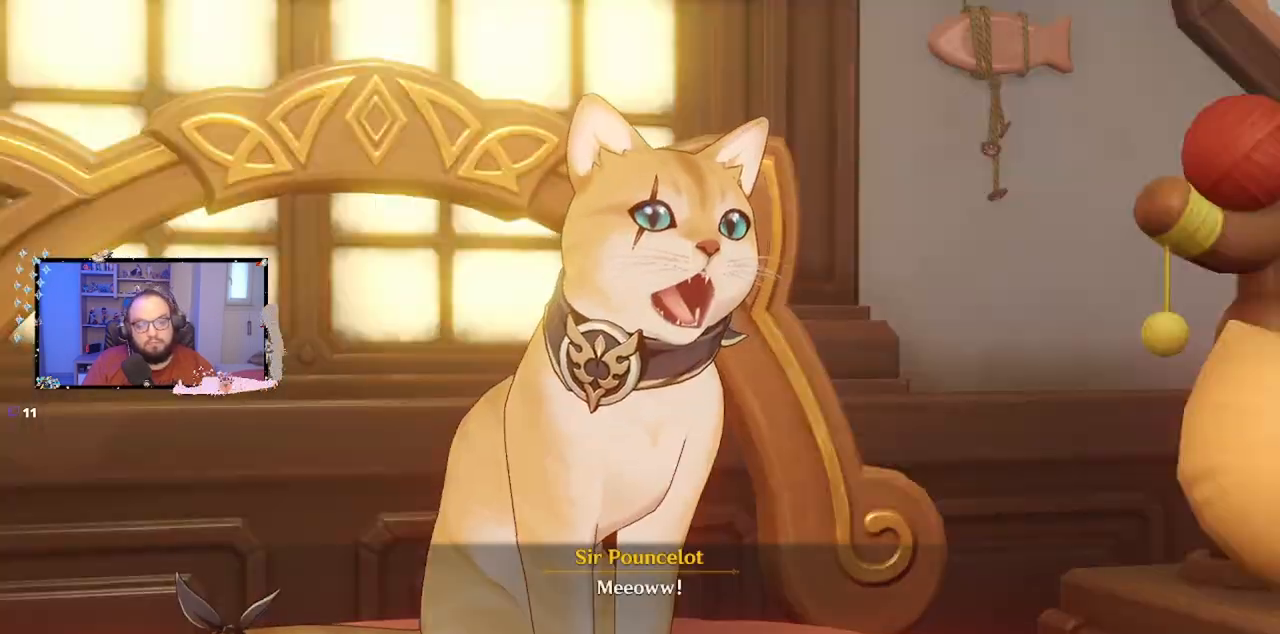
{"buttons": [], "left_stick": "center", "right_stick": "center", "events": []}
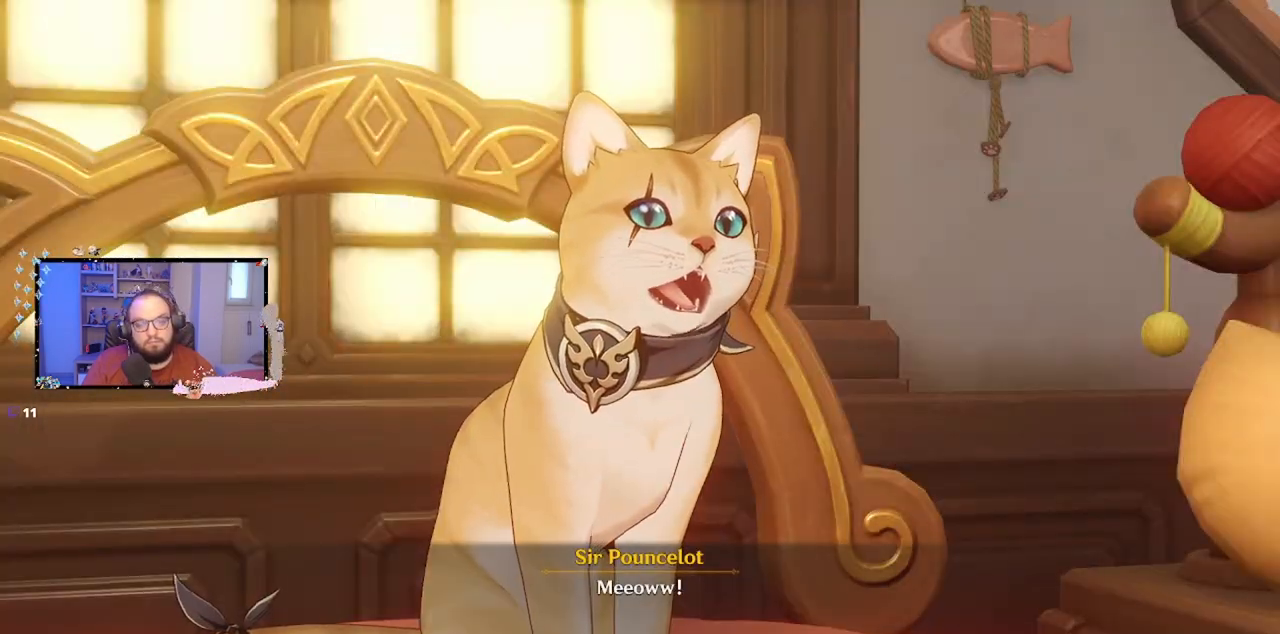
{"buttons": [], "left_stick": "center", "right_stick": "center", "events": [[417, "B", "down"], [483, "B", "up"]]}
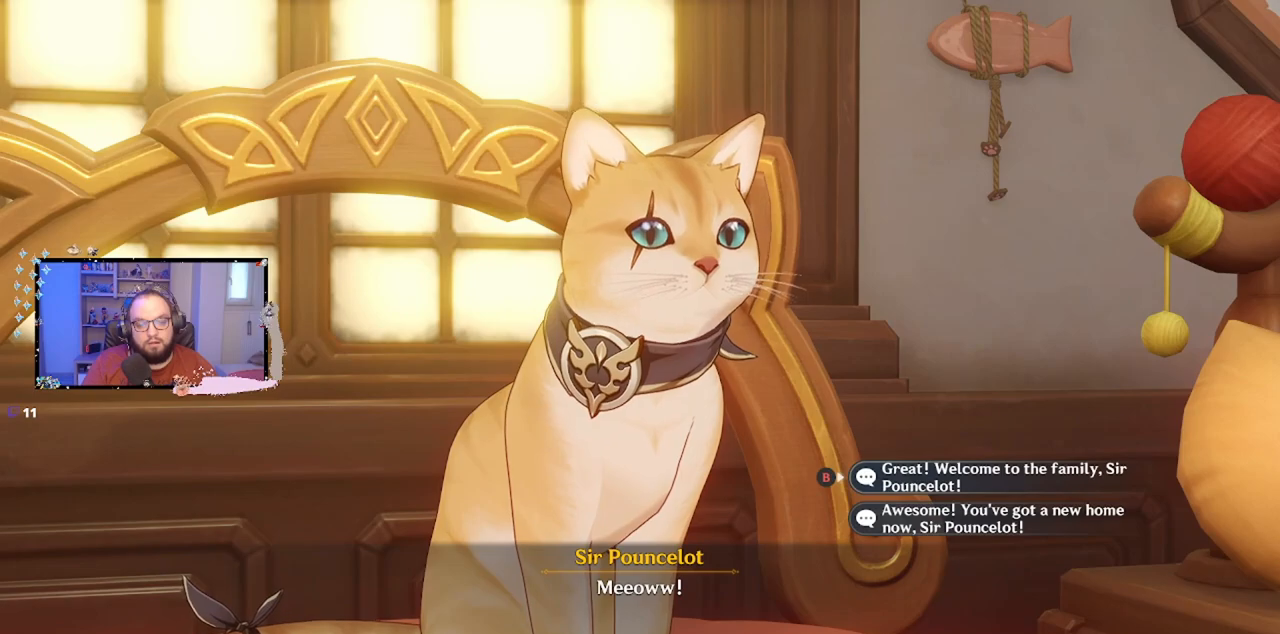
{"buttons": [], "left_stick": "center", "right_stick": "center", "events": []}
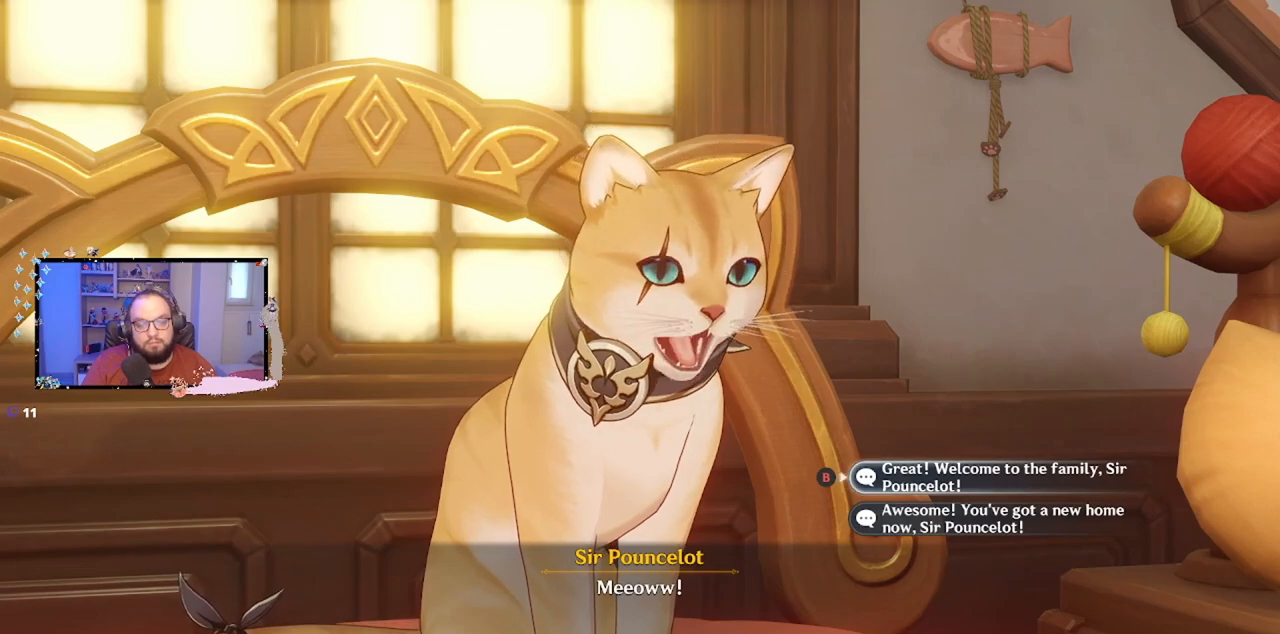
{"buttons": [], "left_stick": "center", "right_stick": "center", "events": []}
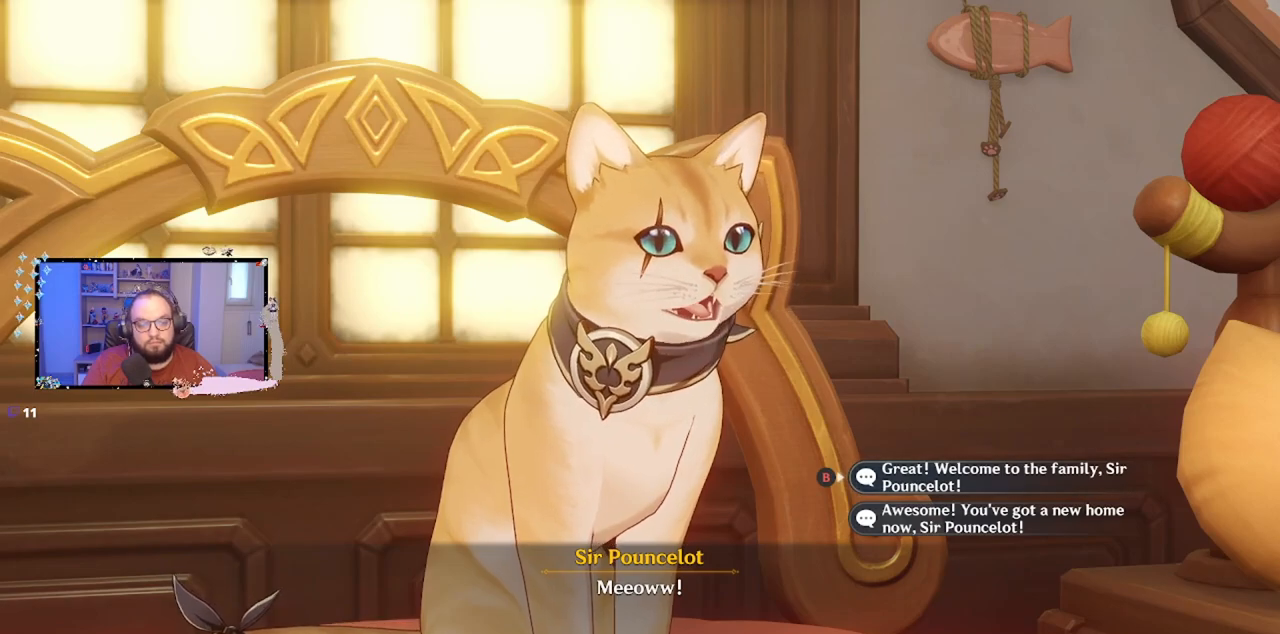
{"buttons": [], "left_stick": "center", "right_stick": "center", "events": []}
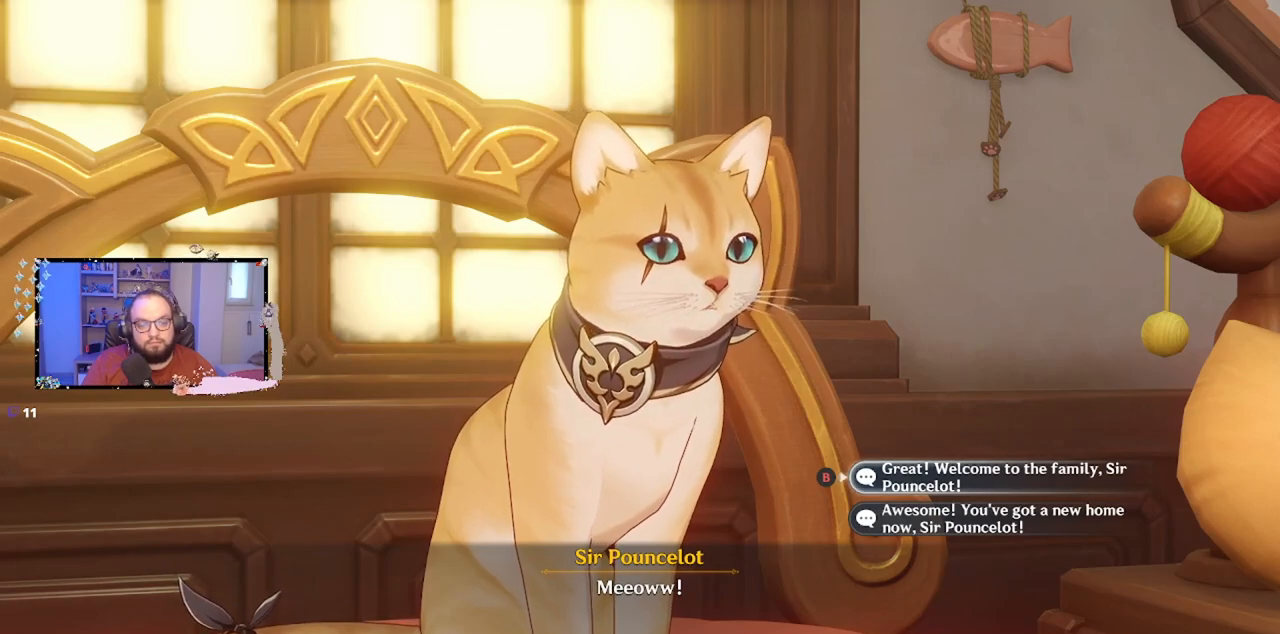
{"buttons": [], "left_stick": "down", "right_stick": "center", "events": [[417, "left_stick", "down"]]}
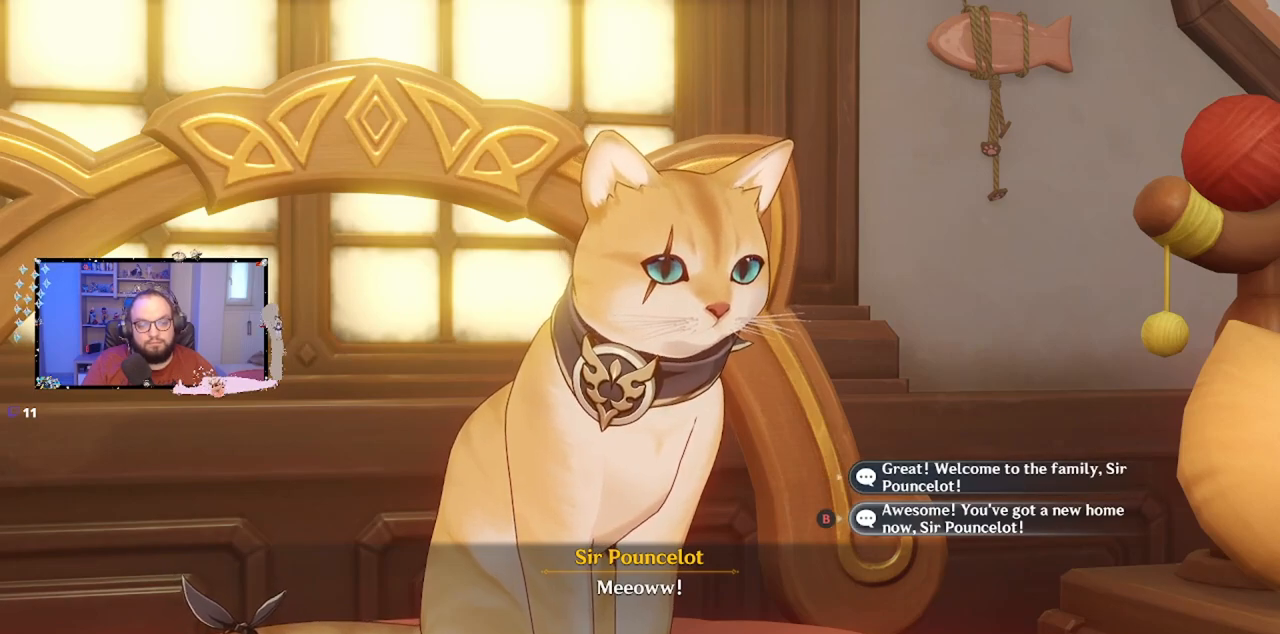
{"buttons": [], "left_stick": "center", "right_stick": "center", "events": [[133, "B", "down"], [133, "left_stick", "center"], [200, "B", "up"]]}